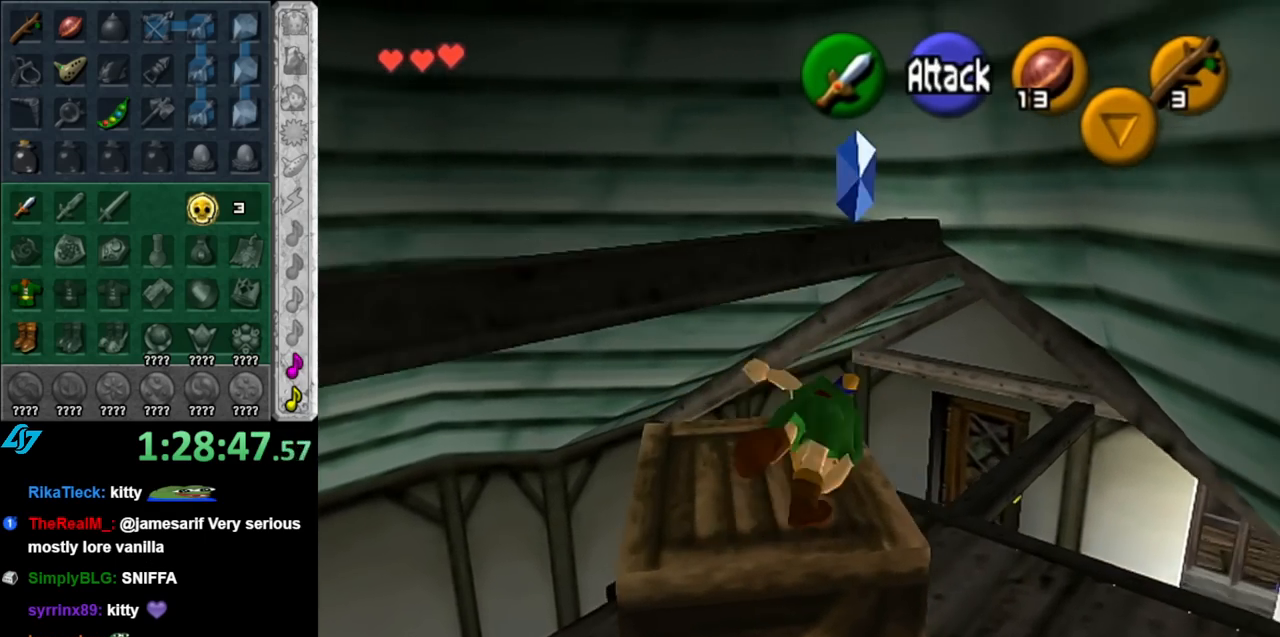
Gameplay with a controller (Nintendo layout); each line is a JSON object with the inputs held at the frame after it. "events" lists button and stick changes between this image and that frame as [ms after this image, input, new state], when the widget could be followed in between. Not read: L3 R3.
{"buttons": ["A"], "left_stick": "down-left", "right_stick": "center", "events": []}
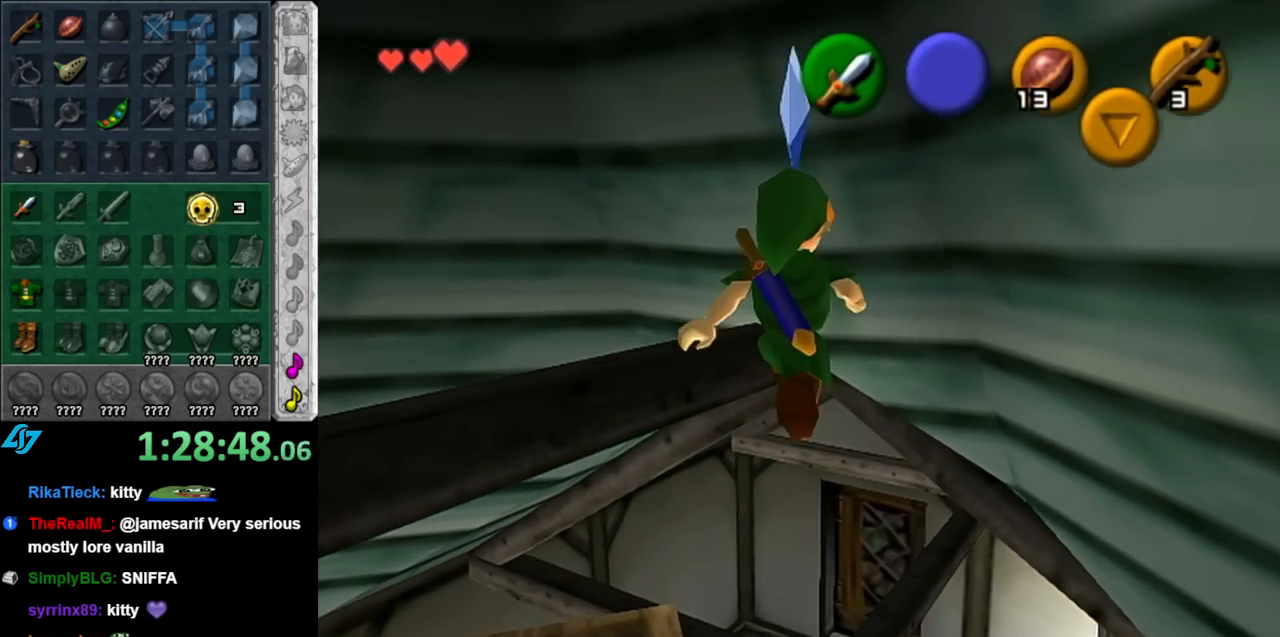
{"buttons": [], "left_stick": "down-right", "right_stick": "center", "events": [[33, "A", "up"], [67, "left_stick", "center"], [400, "left_stick", "down-right"]]}
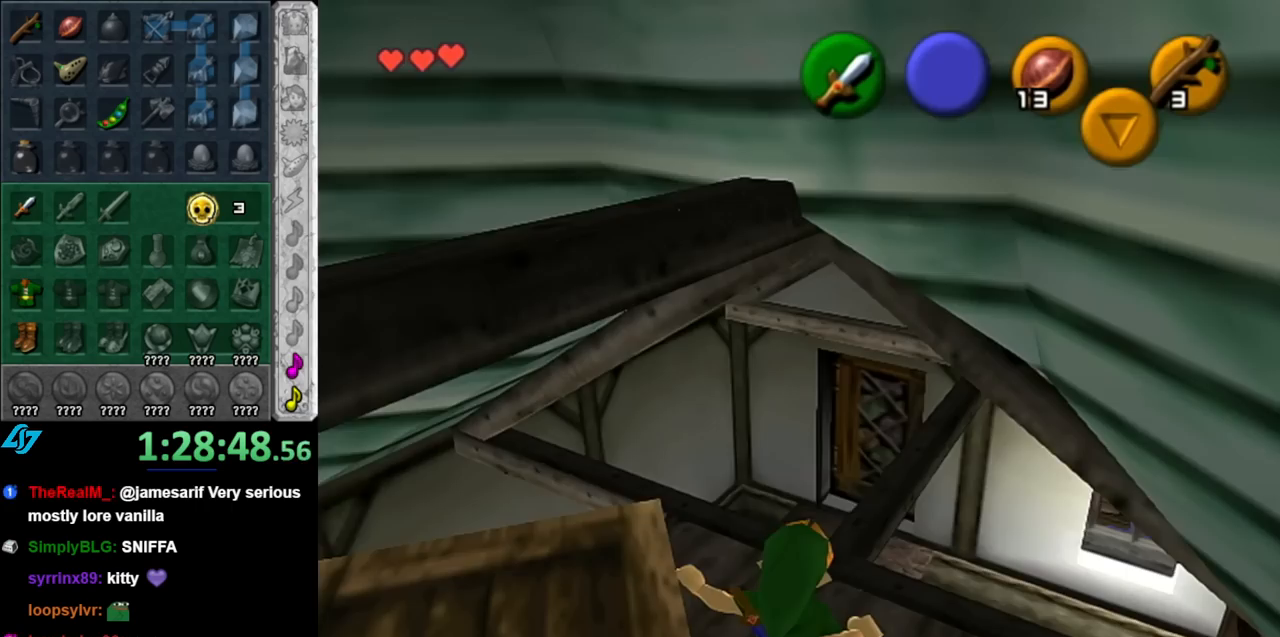
{"buttons": [], "left_stick": "down", "right_stick": "center", "events": [[150, "left_stick", "up-right"], [350, "left_stick", "center"], [467, "left_stick", "down"]]}
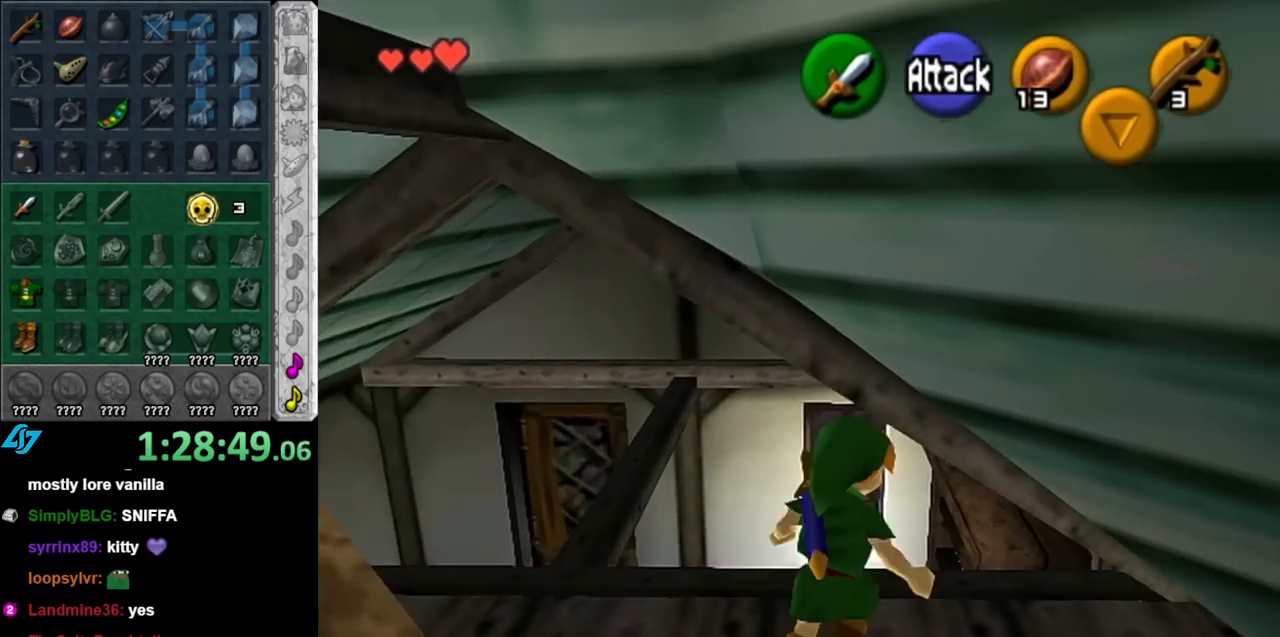
{"buttons": [], "left_stick": "up", "right_stick": "center", "events": [[33, "left_stick", "down-left"], [117, "L1", "down"], [150, "left_stick", "center"], [333, "L1", "up"], [500, "left_stick", "up"]]}
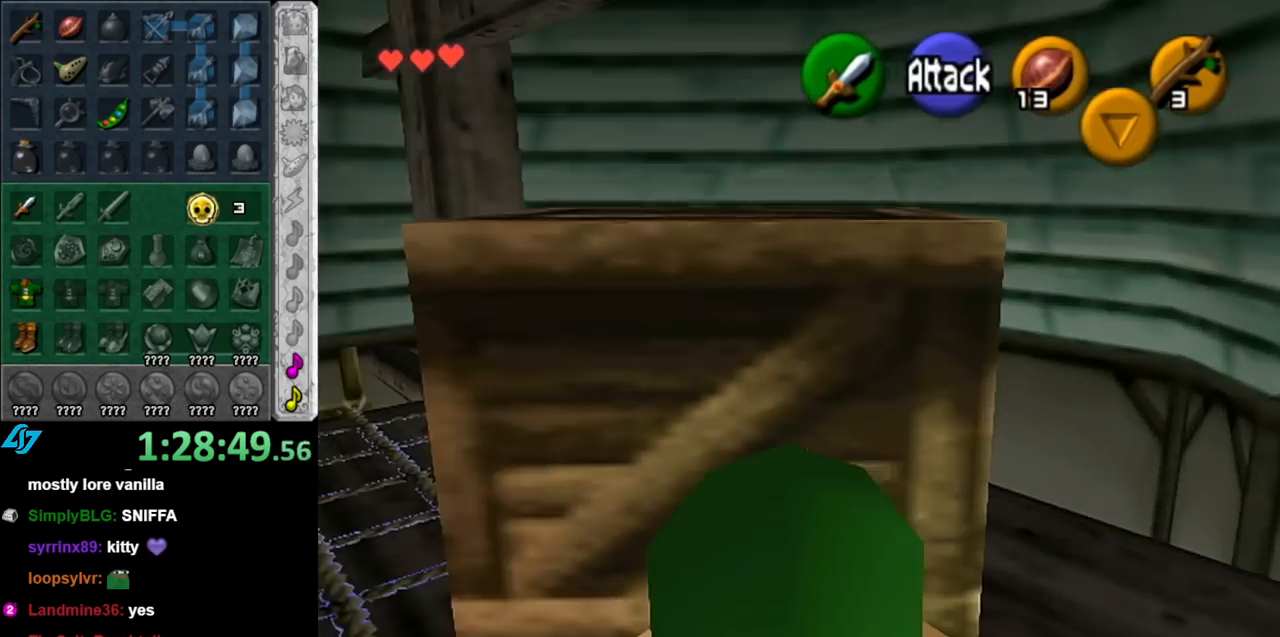
{"buttons": [], "left_stick": "up", "right_stick": "center", "events": [[100, "A", "down"], [350, "A", "up"]]}
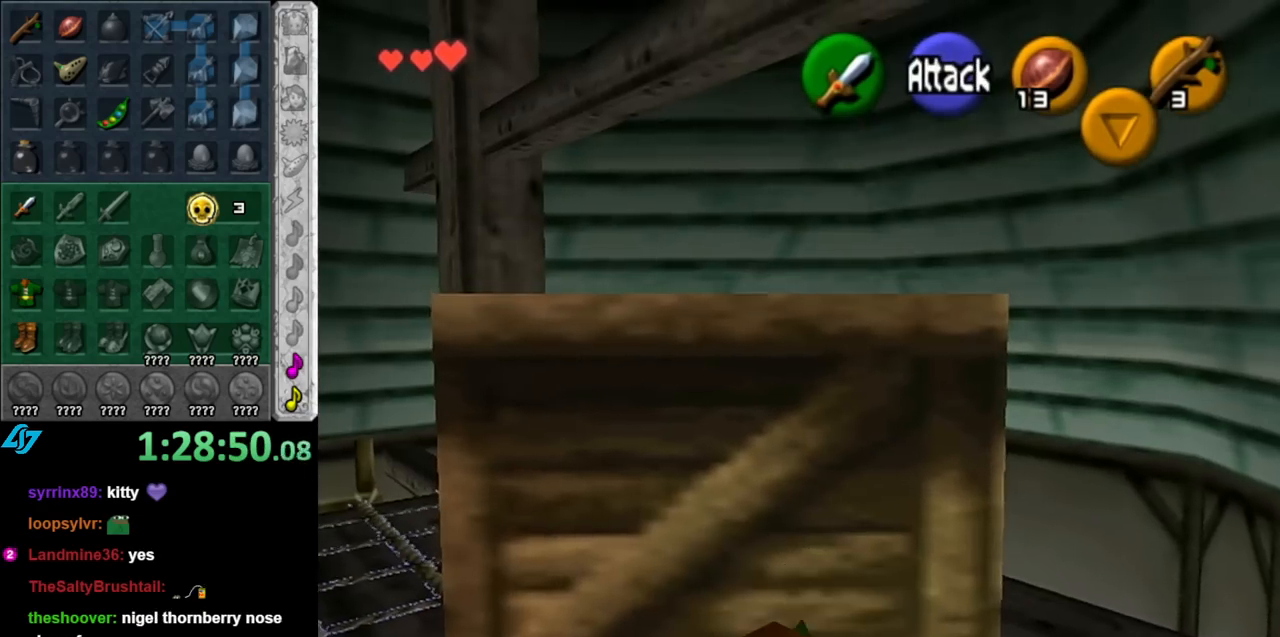
{"buttons": [], "left_stick": "up", "right_stick": "center", "events": []}
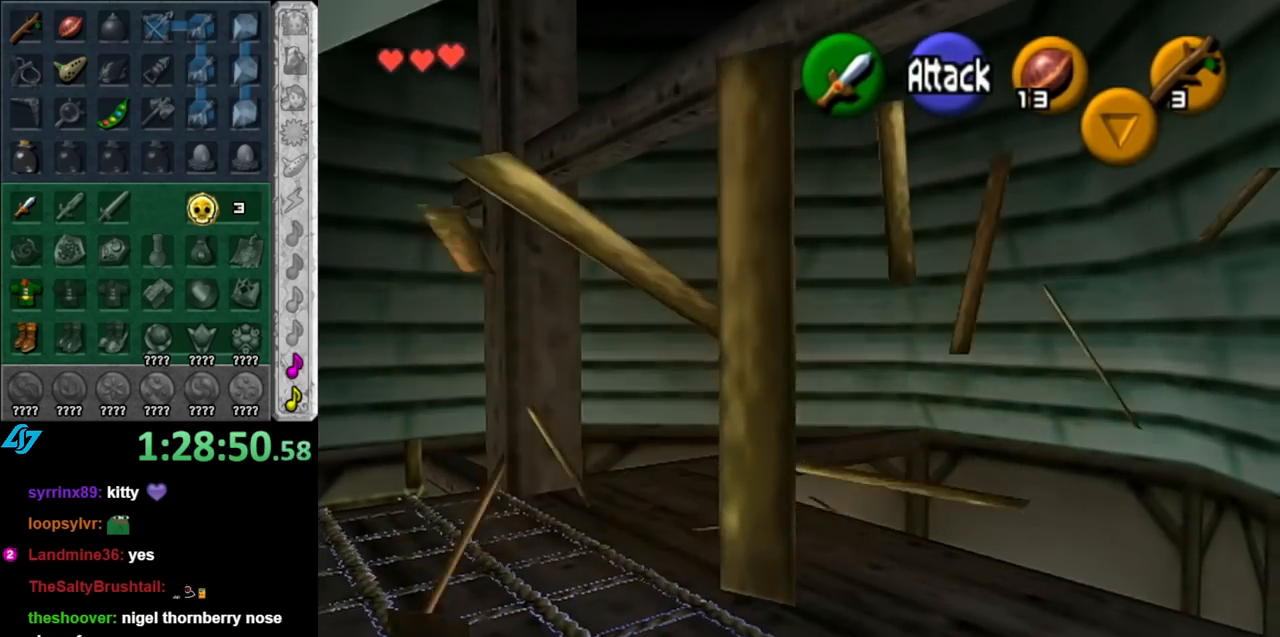
{"buttons": [], "left_stick": "center", "right_stick": "center", "events": [[83, "left_stick", "up-left"], [250, "left_stick", "left"], [283, "L1", "down"], [350, "left_stick", "center"], [500, "L1", "up"]]}
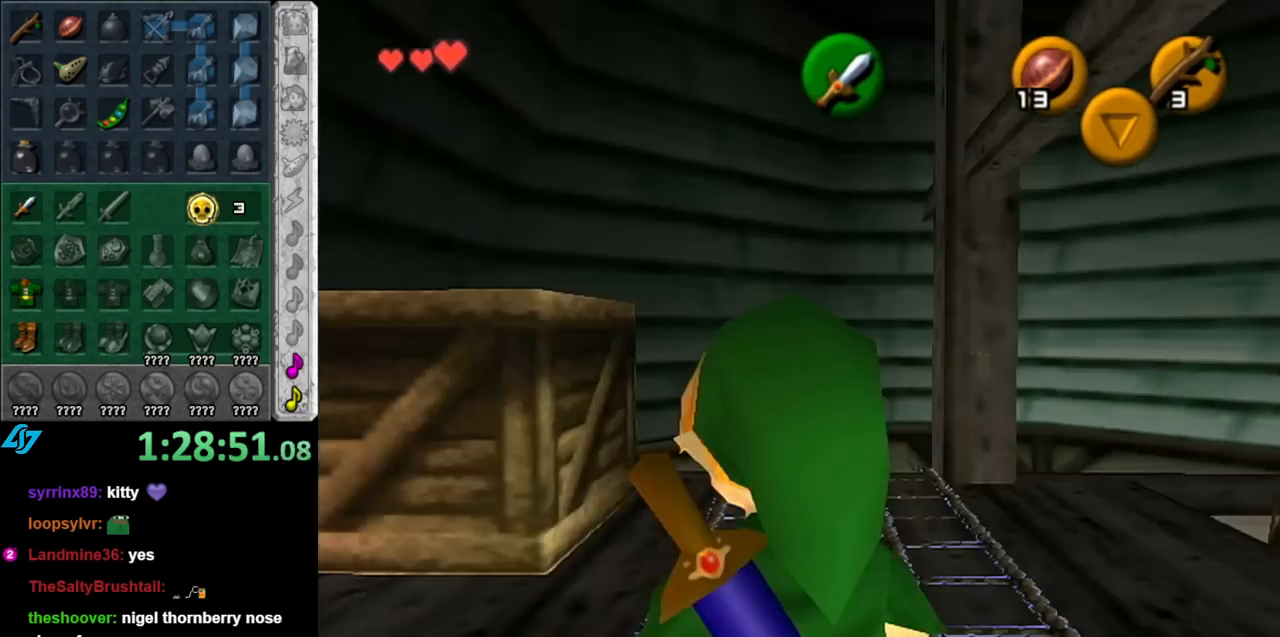
{"buttons": [], "left_stick": "up", "right_stick": "center", "events": [[83, "left_stick", "up"]]}
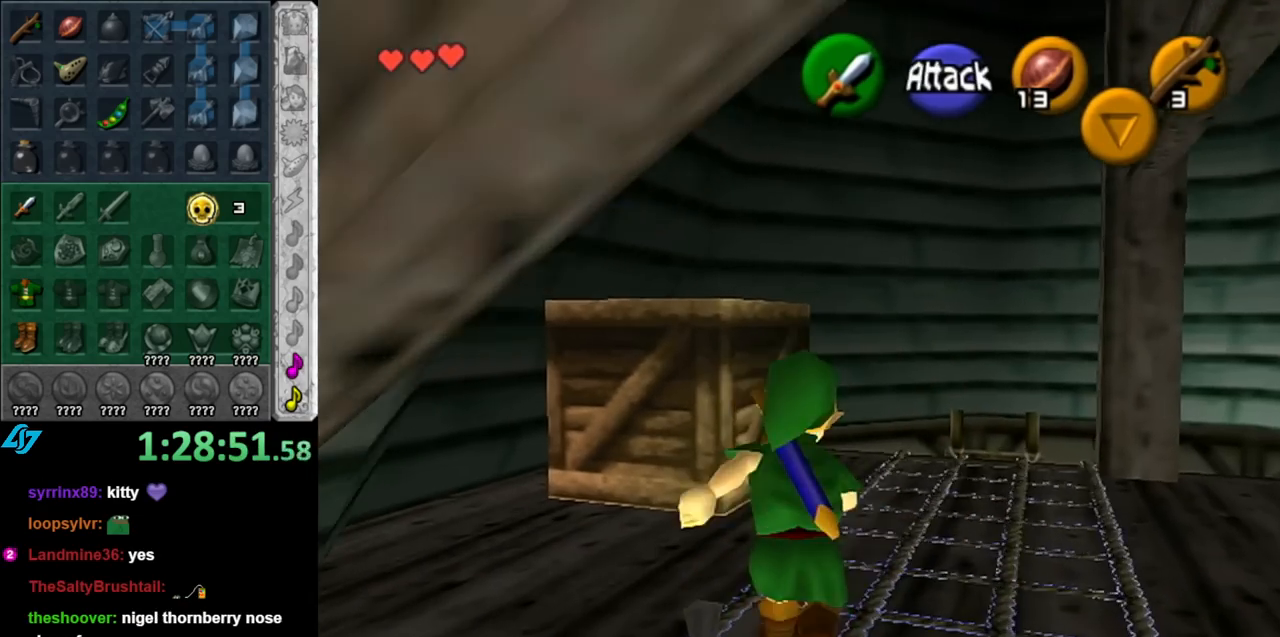
{"buttons": [], "left_stick": "center", "right_stick": "center", "events": [[67, "A", "down"], [217, "A", "up"], [467, "left_stick", "center"]]}
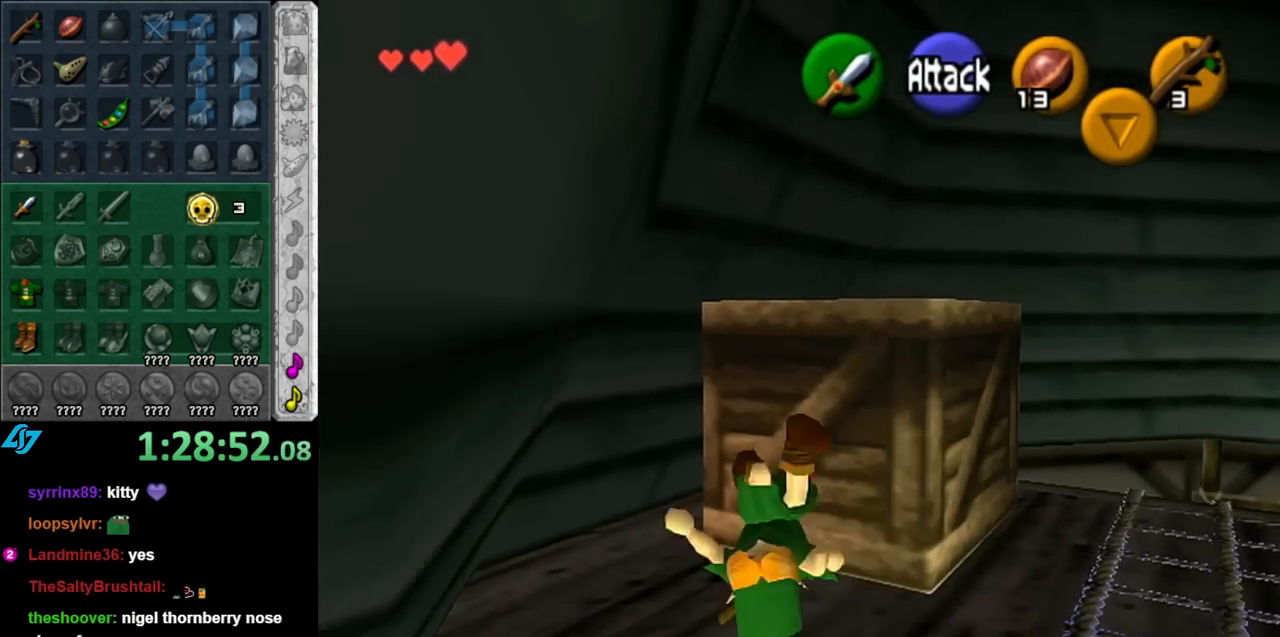
{"buttons": [], "left_stick": "down", "right_stick": "center", "events": [[117, "left_stick", "down"]]}
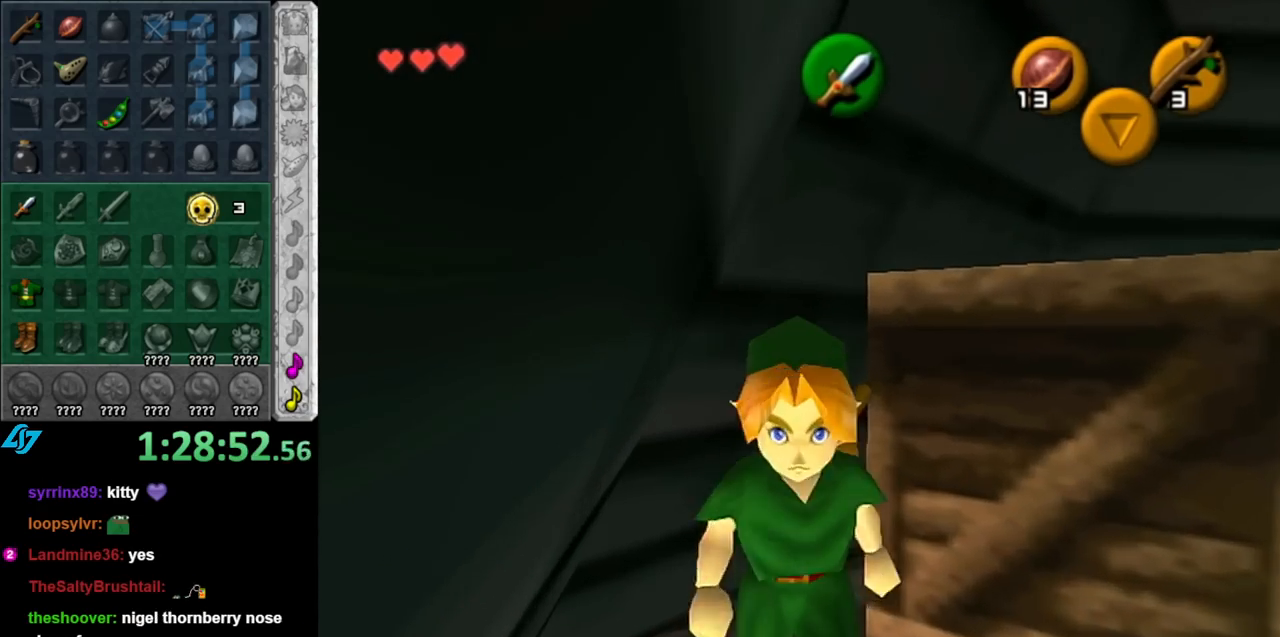
{"buttons": ["A"], "left_stick": "up-right", "right_stick": "center", "events": [[117, "left_stick", "center"], [250, "left_stick", "up-right"], [400, "A", "down"]]}
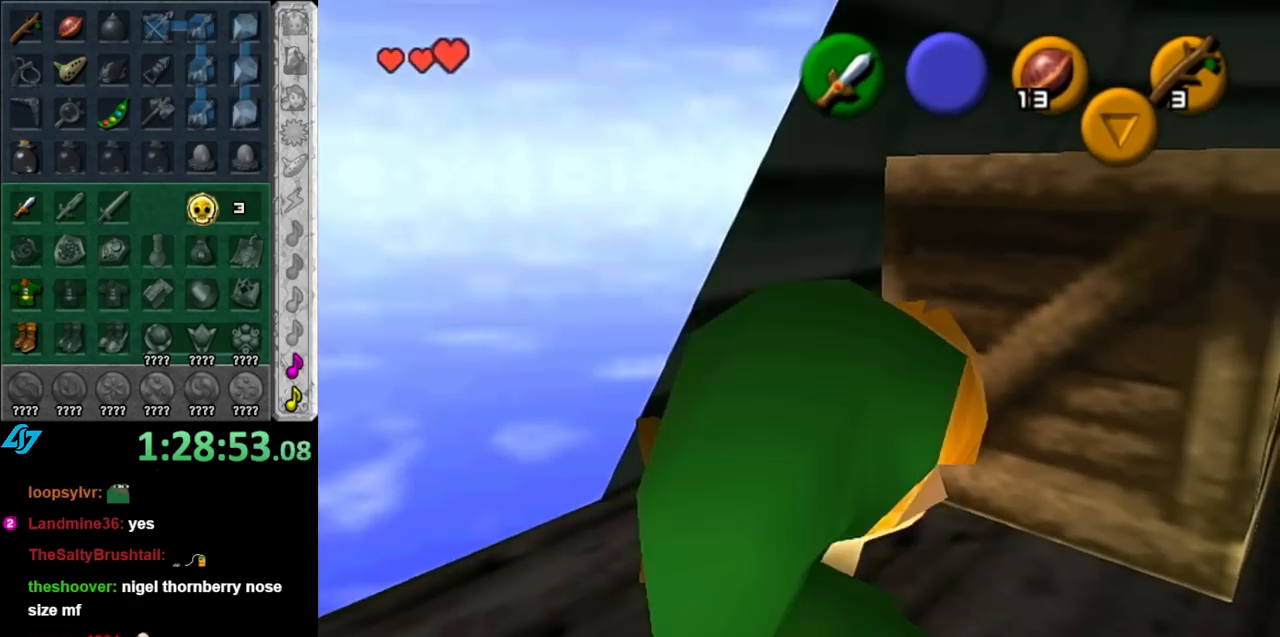
{"buttons": [], "left_stick": "up", "right_stick": "center", "events": [[67, "A", "up"], [367, "left_stick", "up"]]}
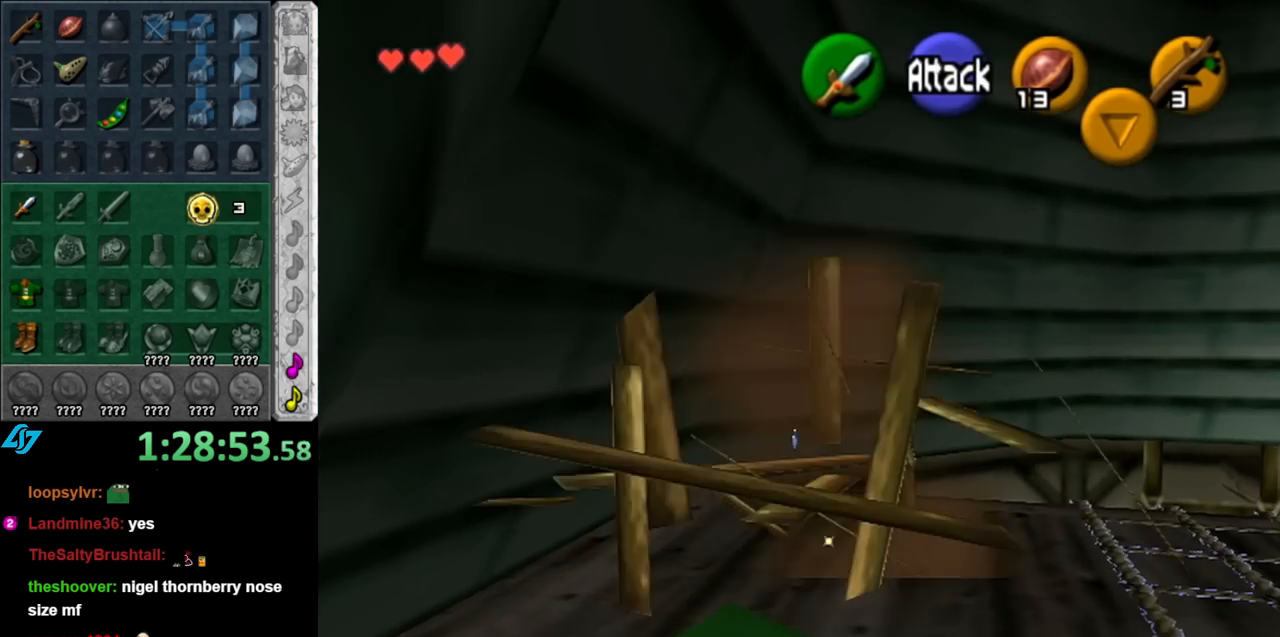
{"buttons": [], "left_stick": "up", "right_stick": "center", "events": []}
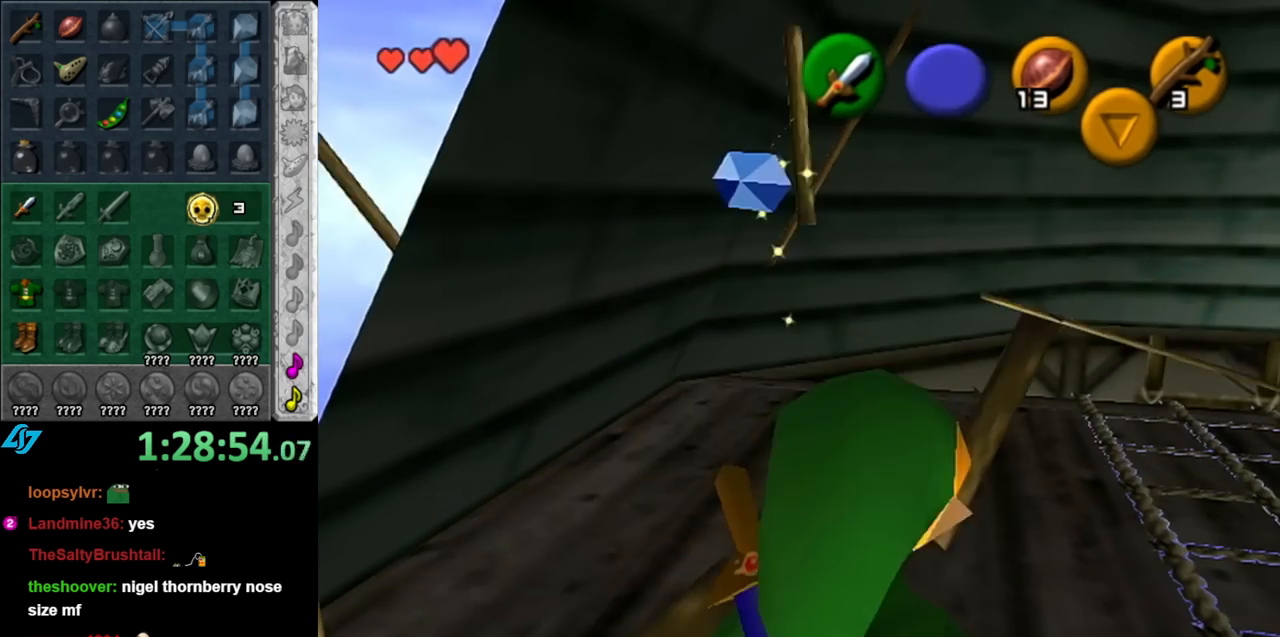
{"buttons": [], "left_stick": "center", "right_stick": "center", "events": [[500, "left_stick", "center"]]}
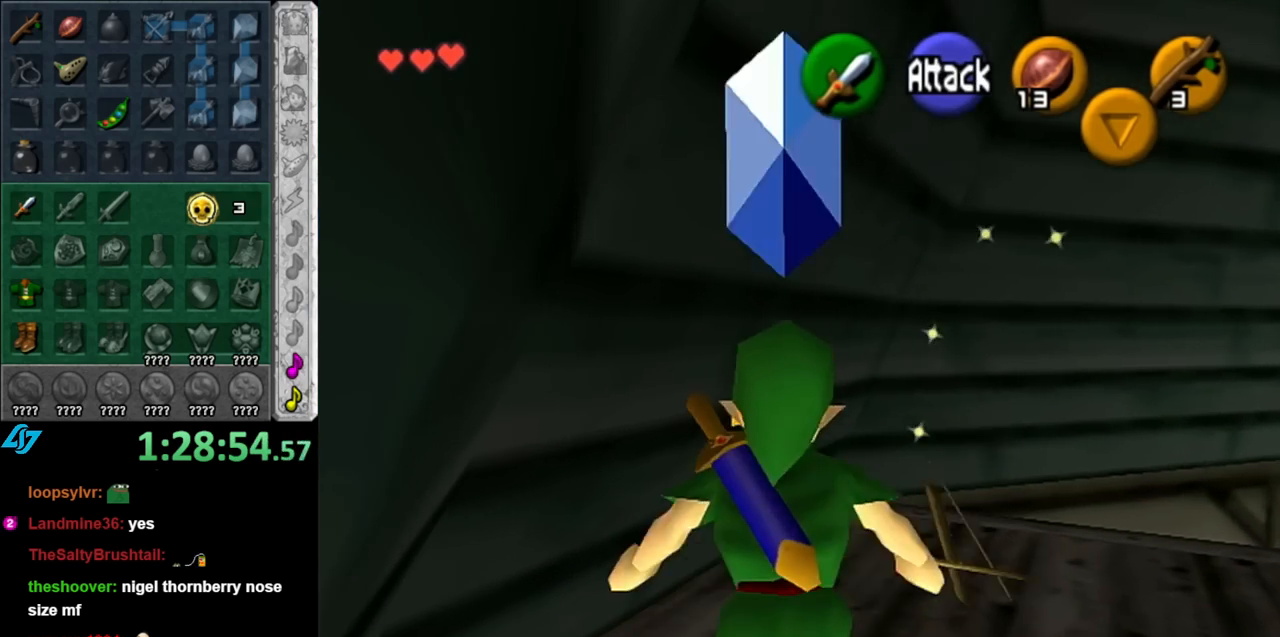
{"buttons": ["L1"], "left_stick": "down-left", "right_stick": "center", "events": [[217, "L1", "down"], [367, "left_stick", "down-left"]]}
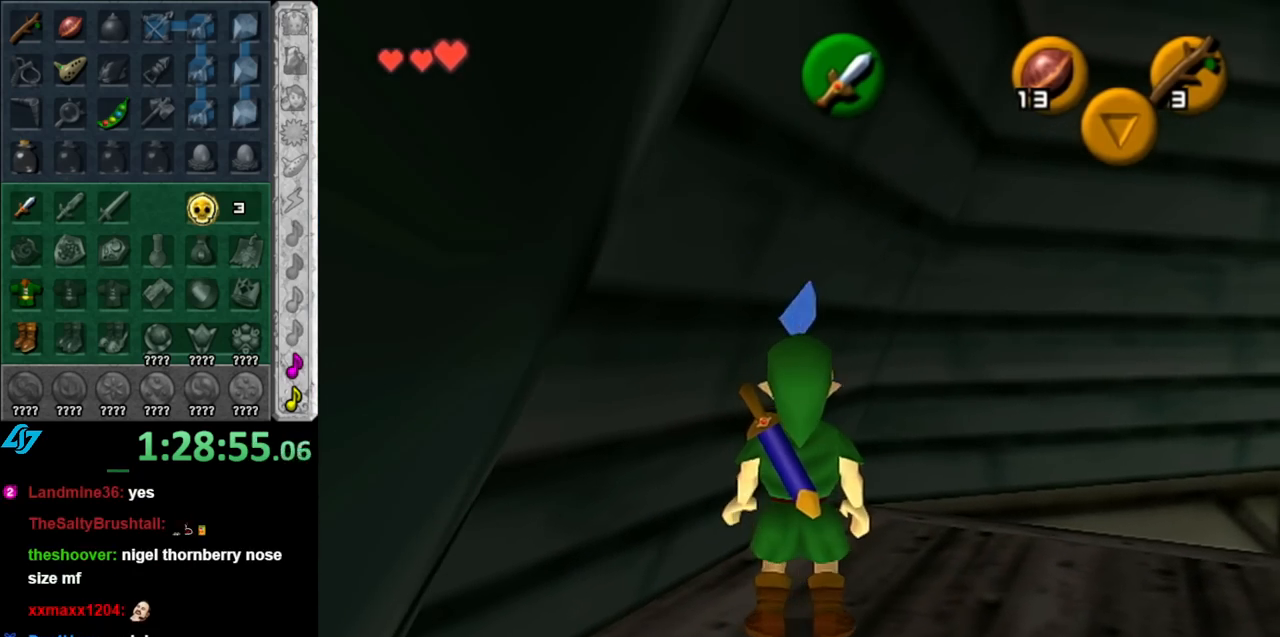
{"buttons": ["A", "L1"], "left_stick": "left", "right_stick": "center", "events": [[333, "left_stick", "left"], [400, "A", "down"]]}
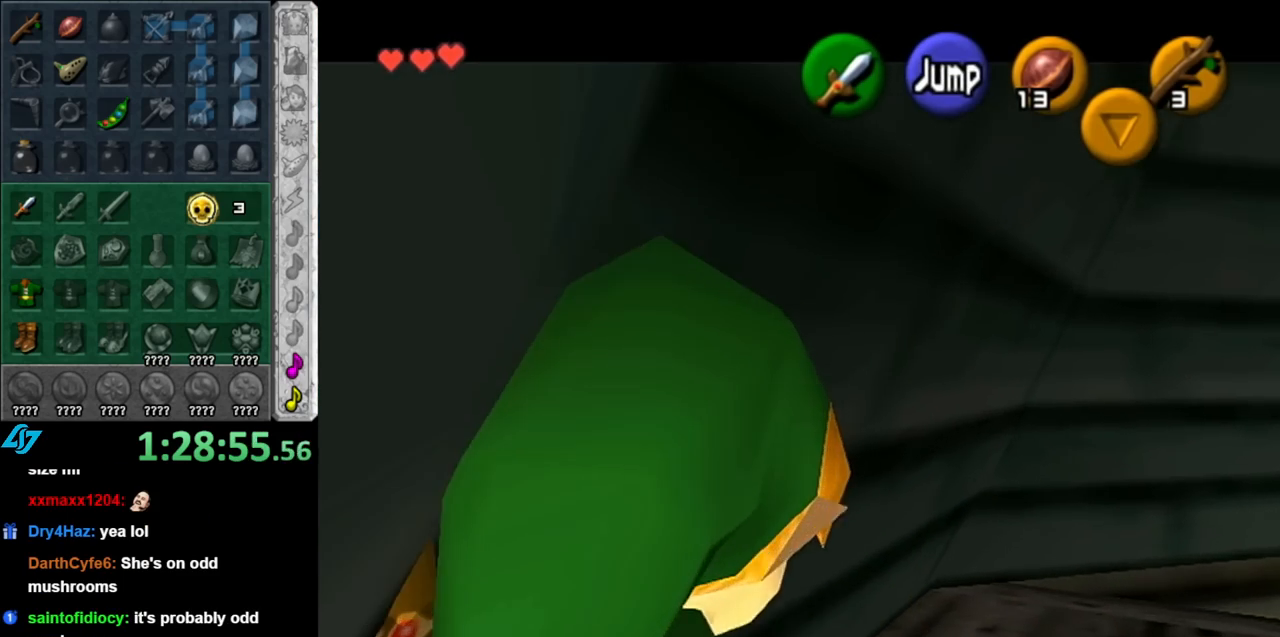
{"buttons": ["A", "L1"], "left_stick": "left", "right_stick": "center", "events": [[33, "A", "up"], [100, "A", "down"], [217, "A", "up"], [283, "A", "down"], [367, "A", "up"], [467, "A", "down"]]}
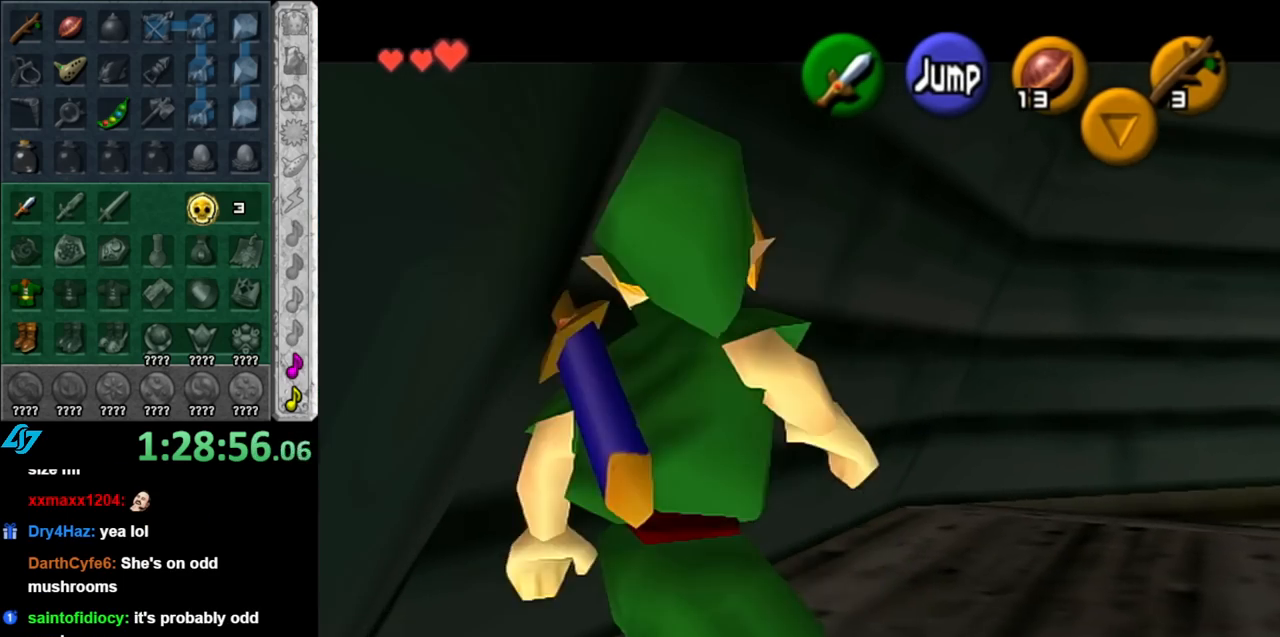
{"buttons": ["L1"], "left_stick": "center", "right_stick": "center", "events": [[67, "A", "up"], [150, "left_stick", "center"], [183, "L1", "up"], [317, "left_stick", "right"], [400, "L1", "down"], [400, "left_stick", "center"]]}
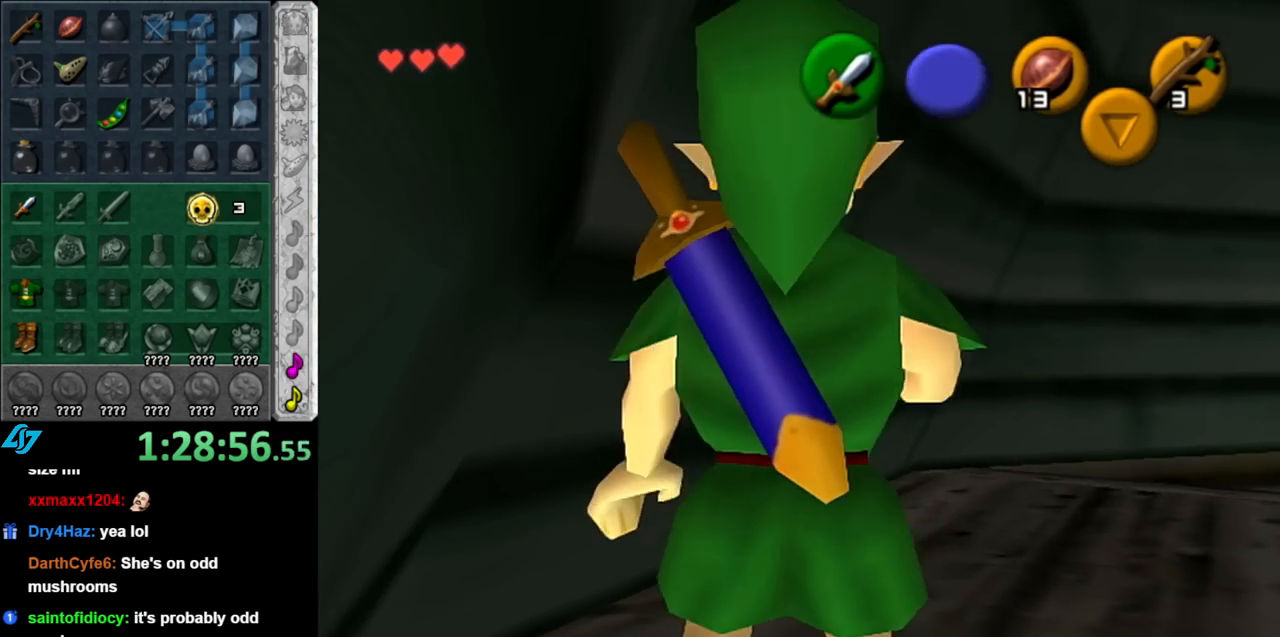
{"buttons": ["A", "L1"], "left_stick": "down", "right_stick": "center", "events": [[67, "left_stick", "down"], [283, "A", "down"], [367, "A", "up"], [467, "A", "down"]]}
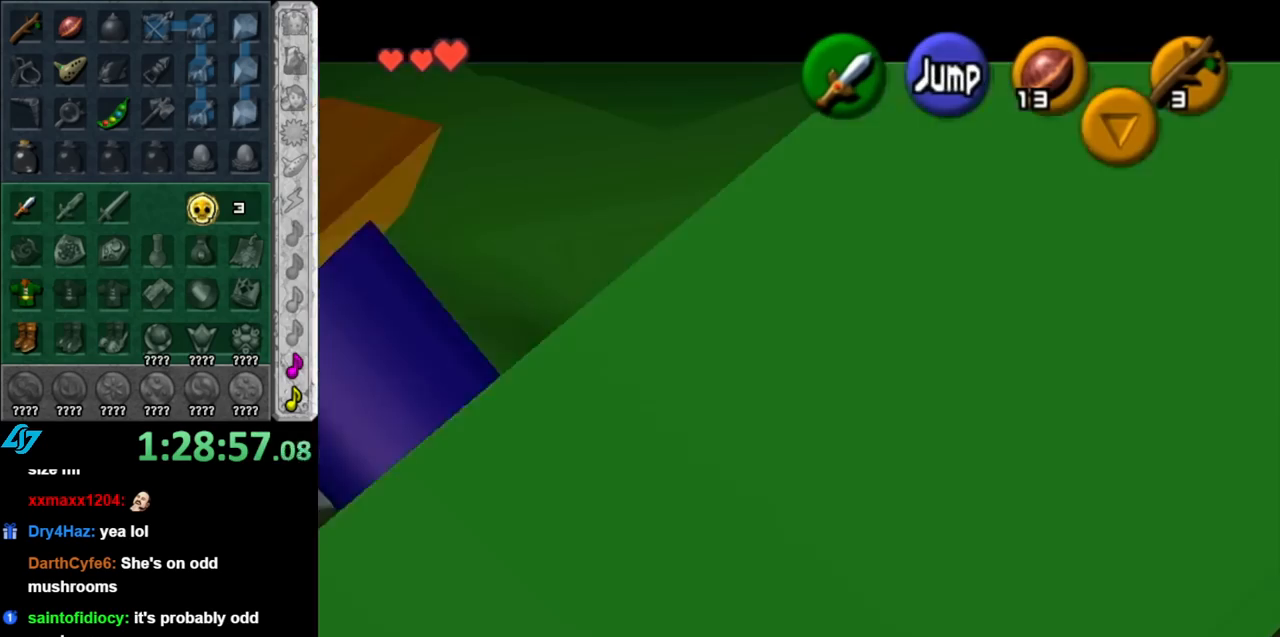
{"buttons": [], "left_stick": "up-right", "right_stick": "center", "events": [[67, "A", "up"], [150, "A", "down"], [217, "L1", "up"], [250, "A", "up"], [250, "left_stick", "center"], [400, "left_stick", "up-right"]]}
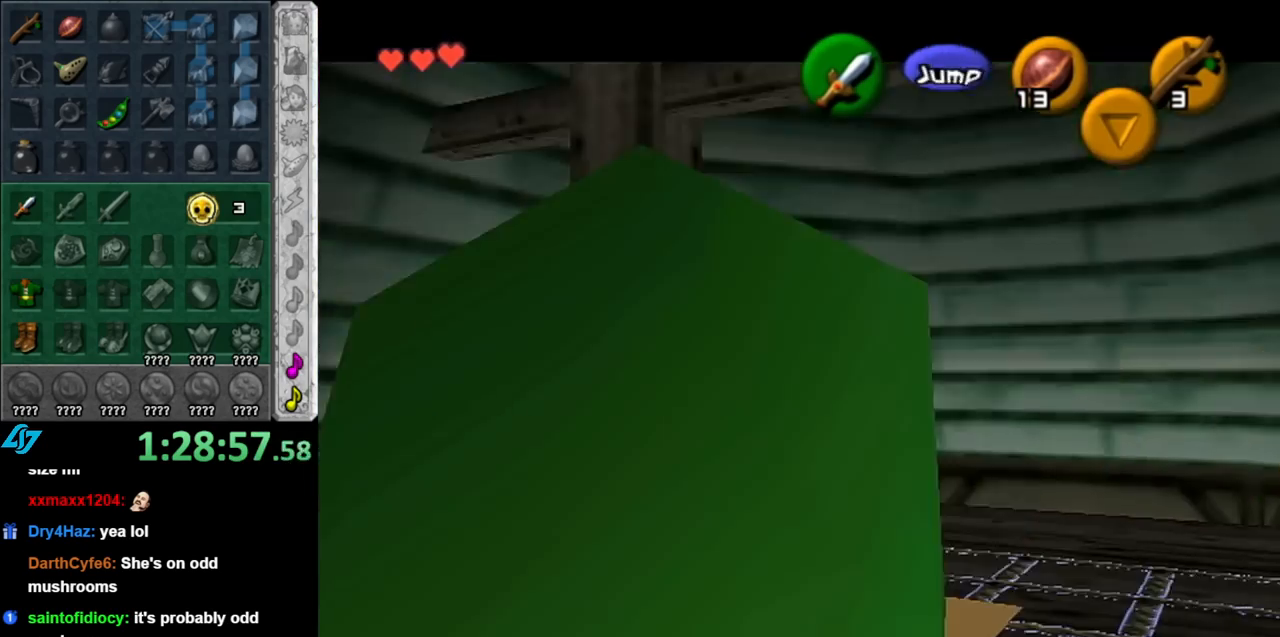
{"buttons": [], "left_stick": "up-right", "right_stick": "center", "events": []}
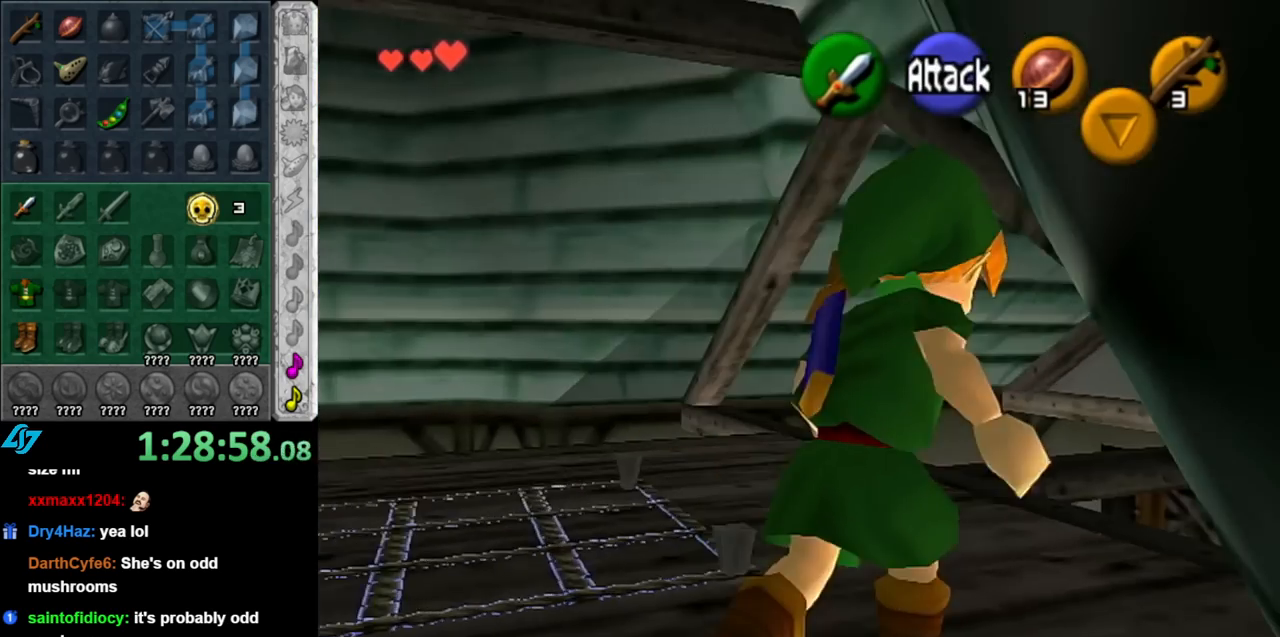
{"buttons": [], "left_stick": "up", "right_stick": "center", "events": [[33, "A", "down"], [183, "A", "up"], [467, "left_stick", "up"]]}
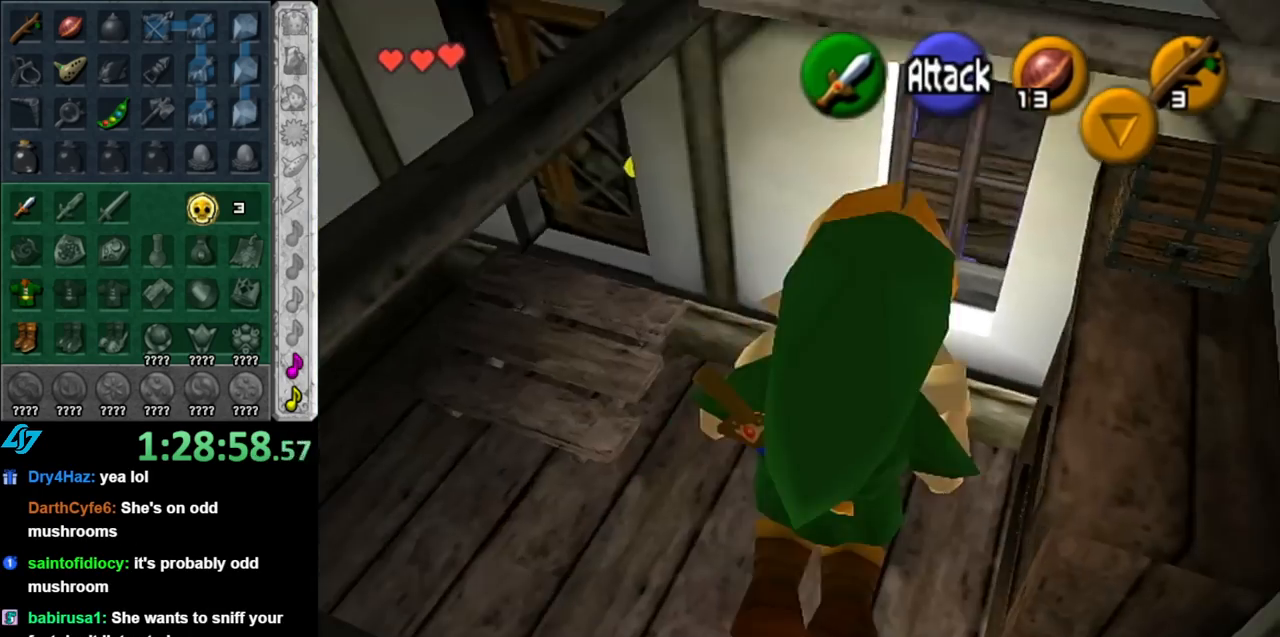
{"buttons": [], "left_stick": "up", "right_stick": "center", "events": []}
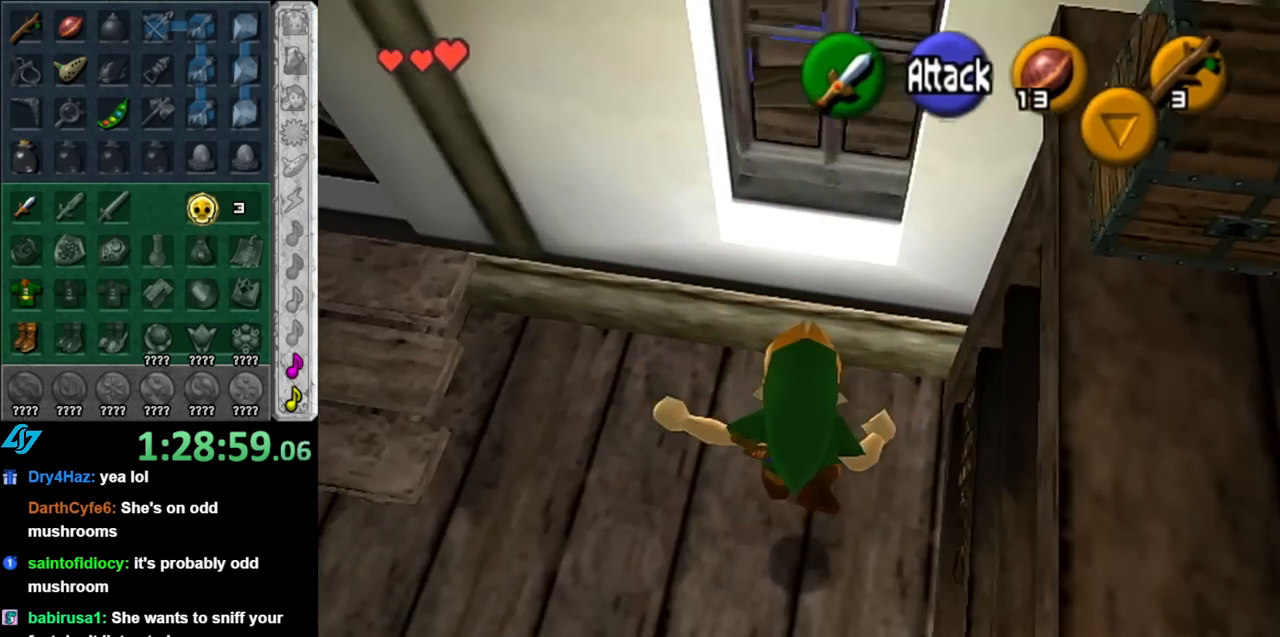
{"buttons": [], "left_stick": "left", "right_stick": "center", "events": [[100, "left_stick", "center"], [317, "left_stick", "left"]]}
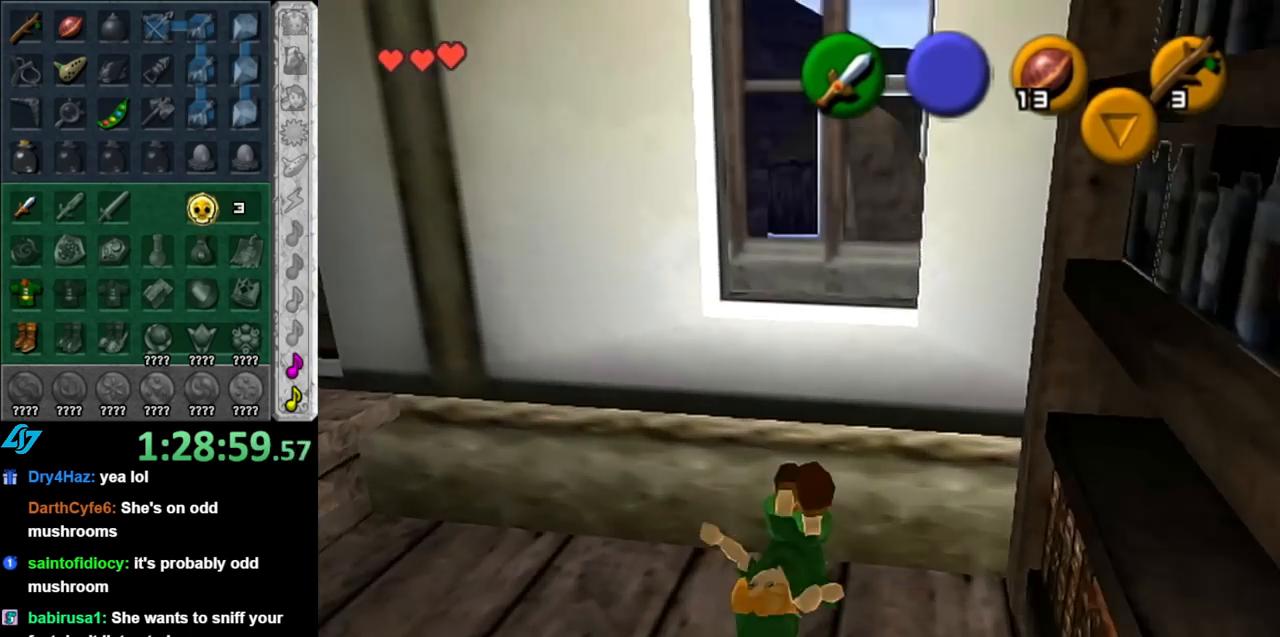
{"buttons": [], "left_stick": "left", "right_stick": "center", "events": []}
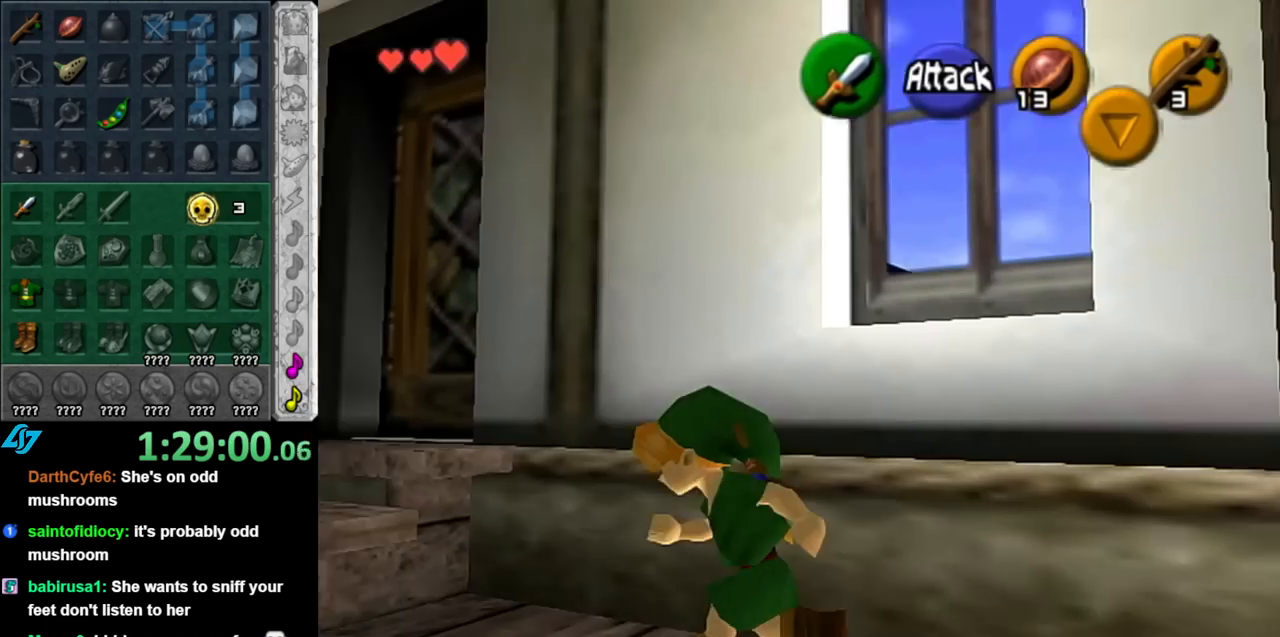
{"buttons": [], "left_stick": "up", "right_stick": "center", "events": [[400, "left_stick", "up-left"], [500, "left_stick", "up"]]}
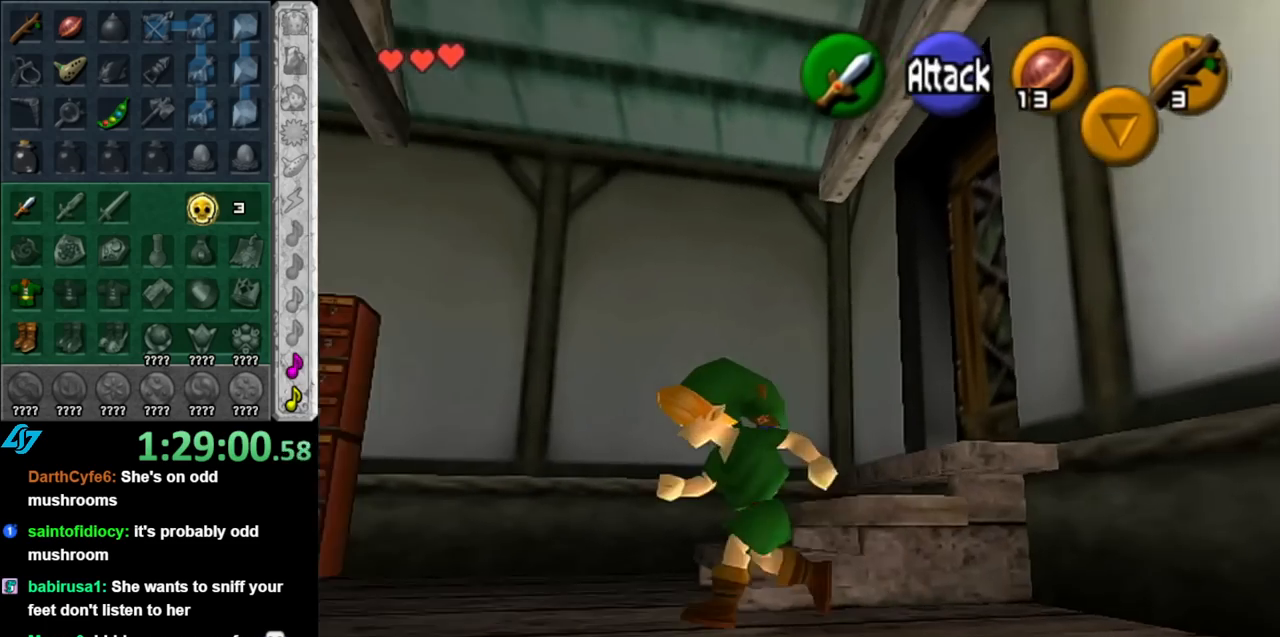
{"buttons": [], "left_stick": "down-right", "right_stick": "center", "events": [[33, "left_stick", "up-right"], [117, "left_stick", "right"], [217, "left_stick", "down-right"]]}
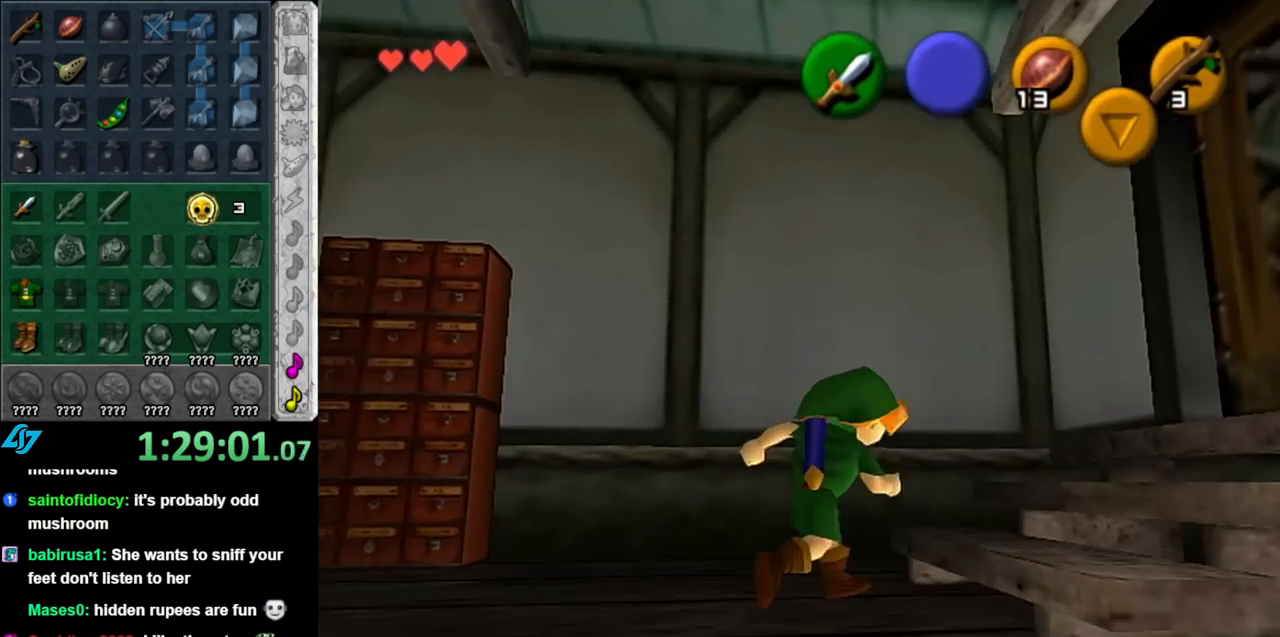
{"buttons": [], "left_stick": "center", "right_stick": "center", "events": [[183, "left_stick", "up-right"], [367, "A", "down"], [467, "A", "up"], [467, "left_stick", "center"]]}